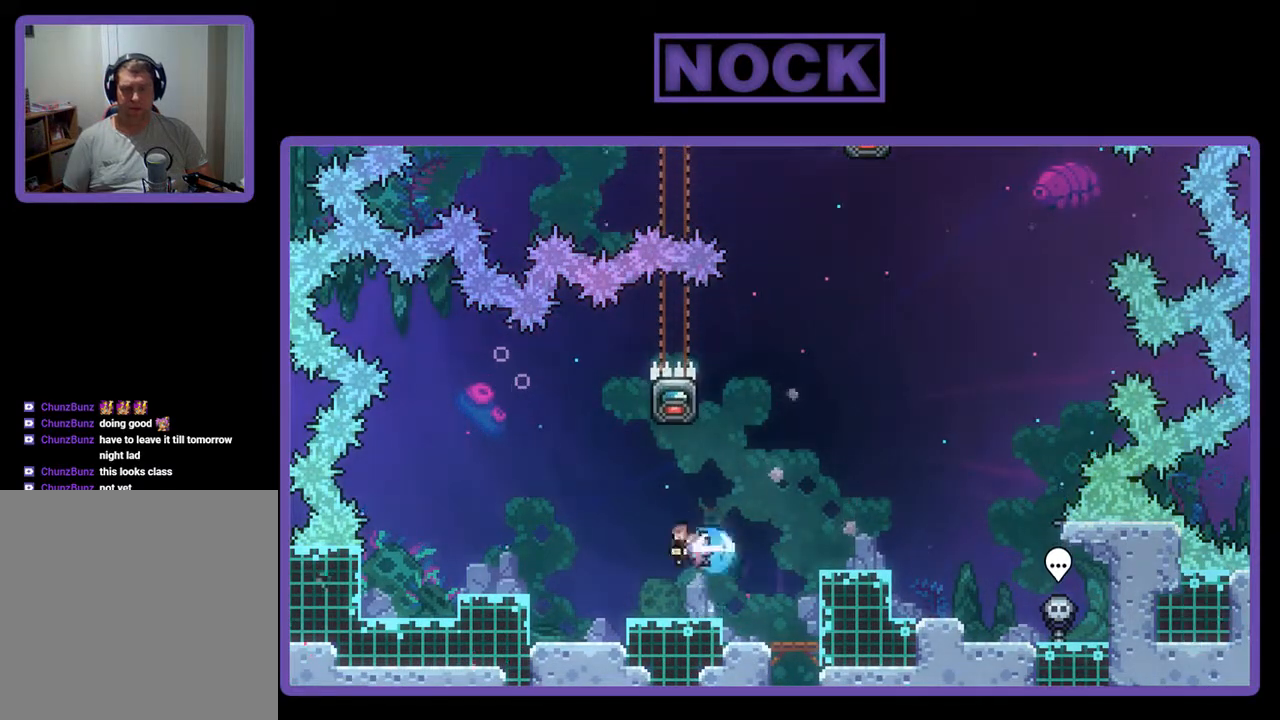
Gameplay with a controller (PlayStation layout); each line is a JSON object with the inputs held at the frame after it. "events" lists button and stick changes between this image and that frame as [ms after this image, input, new state], when the widget could be followed in between. Not read: left_stick right_stick.
{"buttons": ["R2"], "events": [[33, "DPAD_UP", "down"], [67, "CIRCLE", "up"], [133, "DPAD_UP", "up"]]}
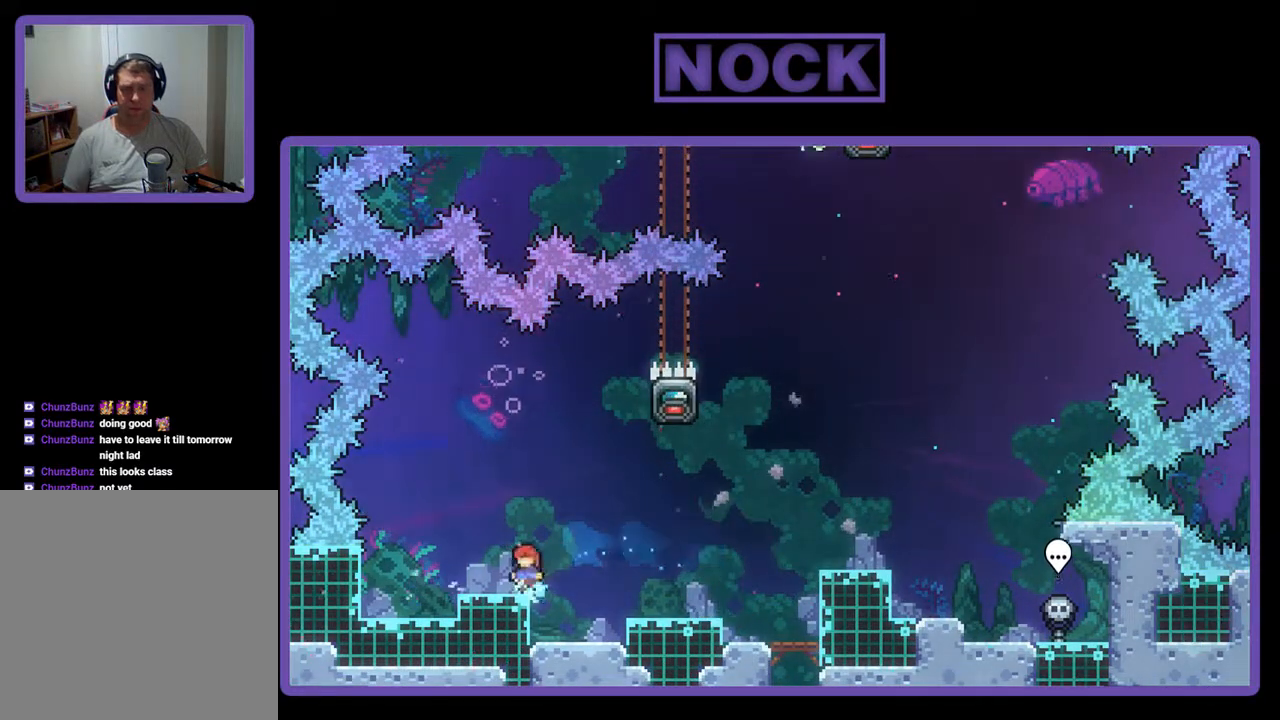
{"buttons": ["R2", "DPAD_RIGHT"], "events": [[33, "DPAD_RIGHT", "down"], [200, "CROSS", "down"], [333, "CROSS", "up"]]}
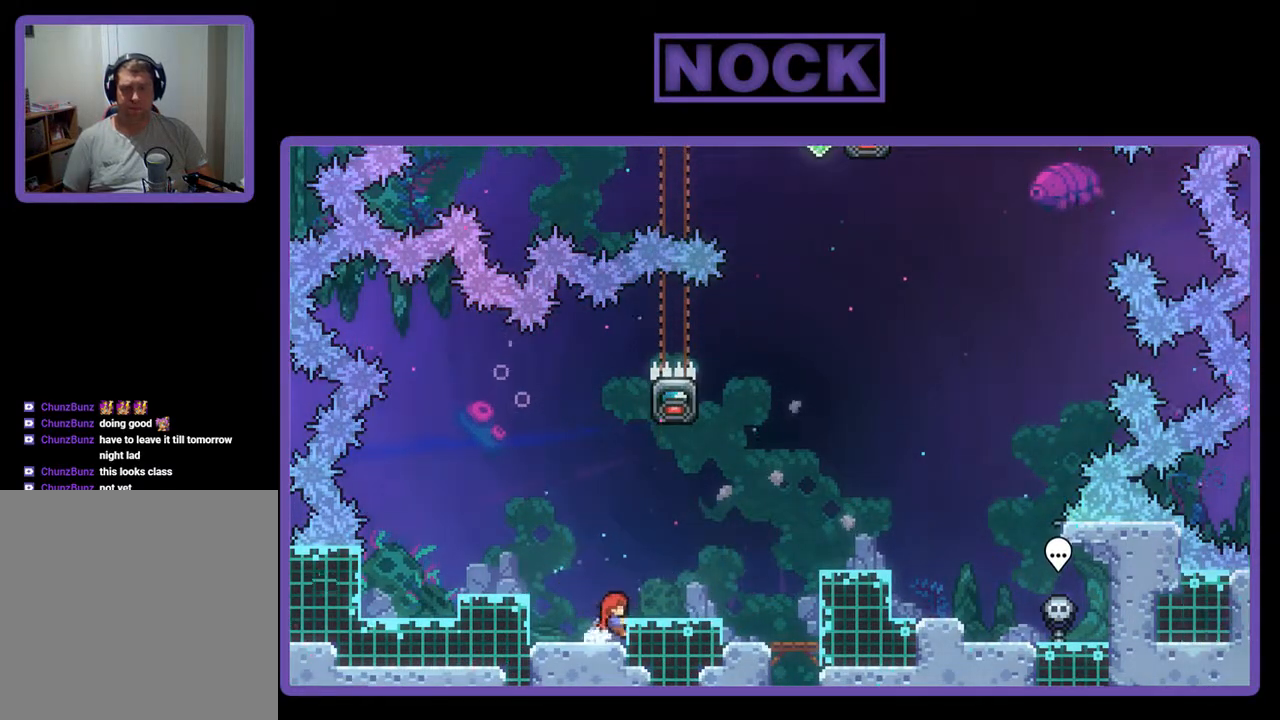
{"buttons": ["R2"], "events": [[33, "DPAD_RIGHT", "up"], [100, "CROSS", "down"], [167, "DPAD_RIGHT", "down"], [233, "CROSS", "up"], [500, "DPAD_RIGHT", "up"]]}
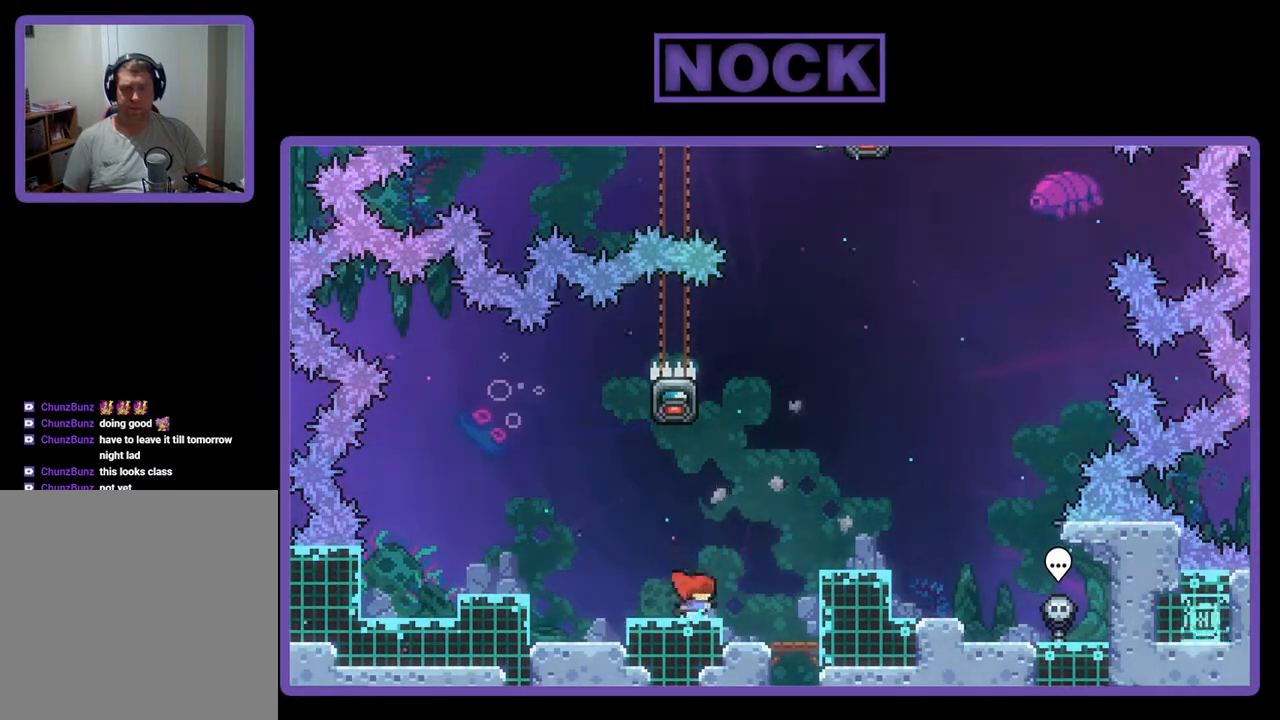
{"buttons": ["R2"], "events": [[267, "DPAD_LEFT", "down"], [300, "DPAD_LEFT", "up"]]}
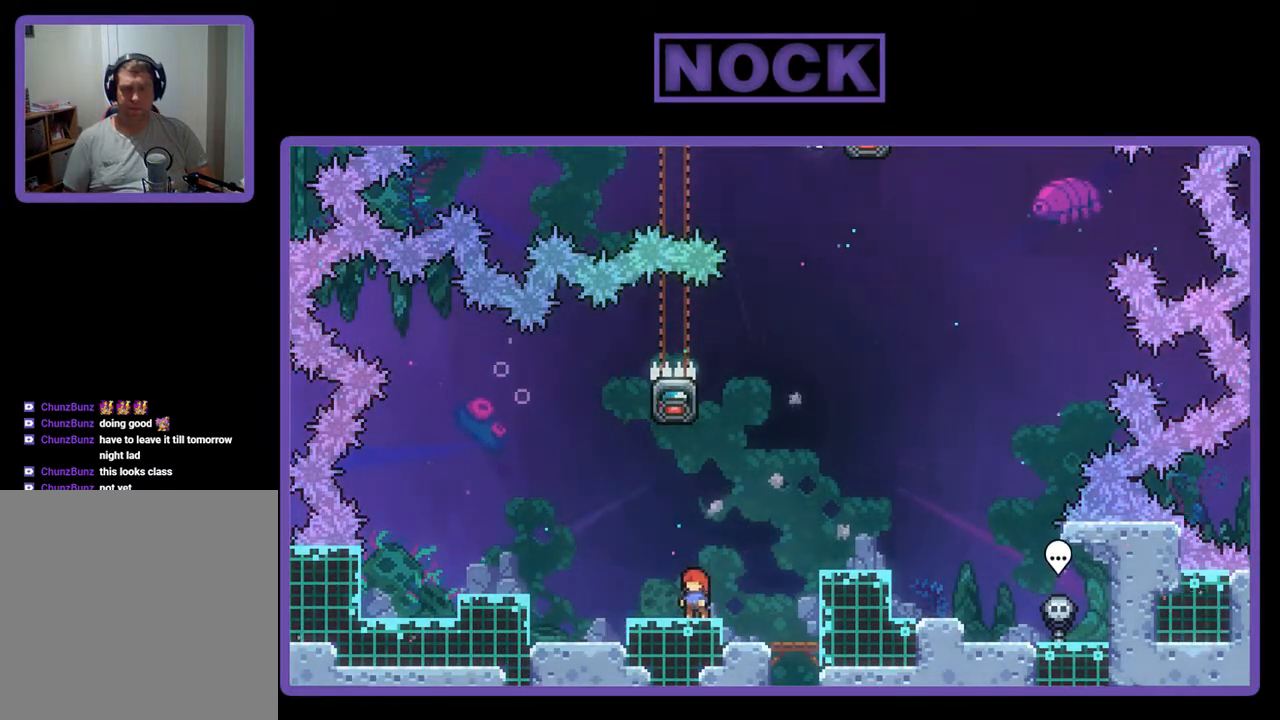
{"buttons": ["R2", "DPAD_UP"], "events": [[267, "CROSS", "down"], [333, "DPAD_UP", "down"], [367, "CROSS", "up"]]}
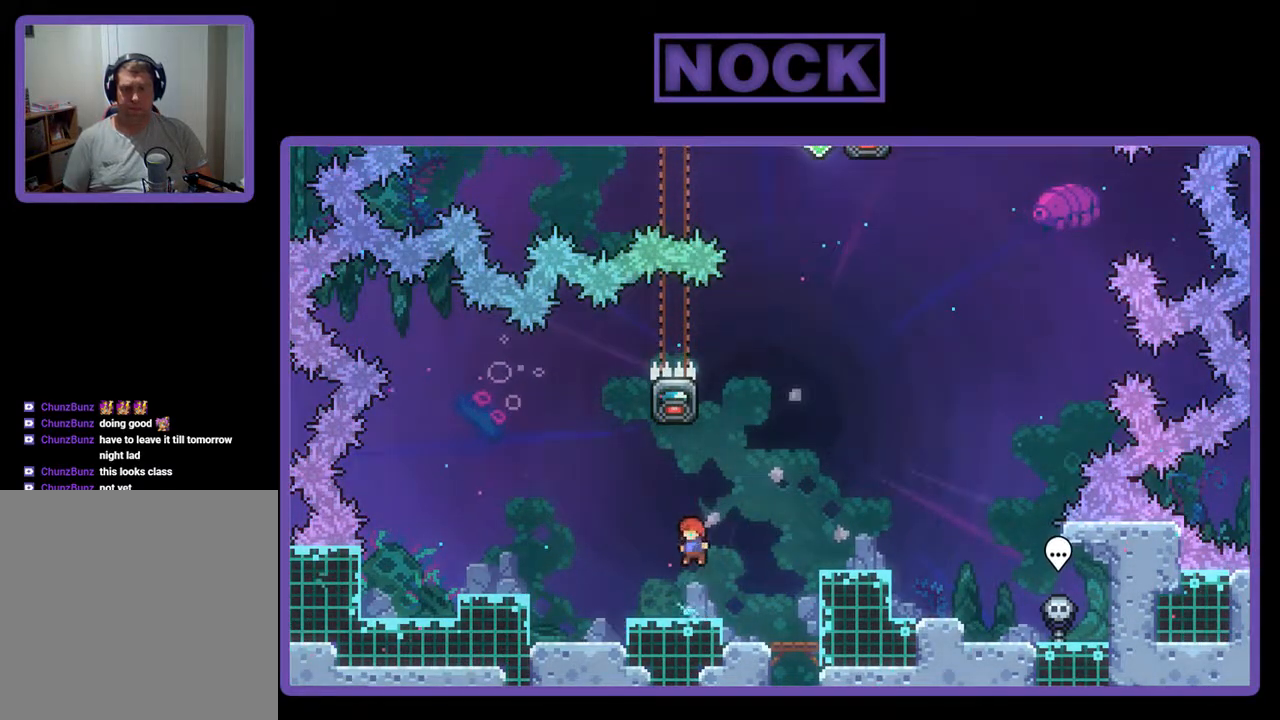
{"buttons": ["R2", "DPAD_UP"], "events": [[33, "CIRCLE", "down"], [167, "CIRCLE", "up"]]}
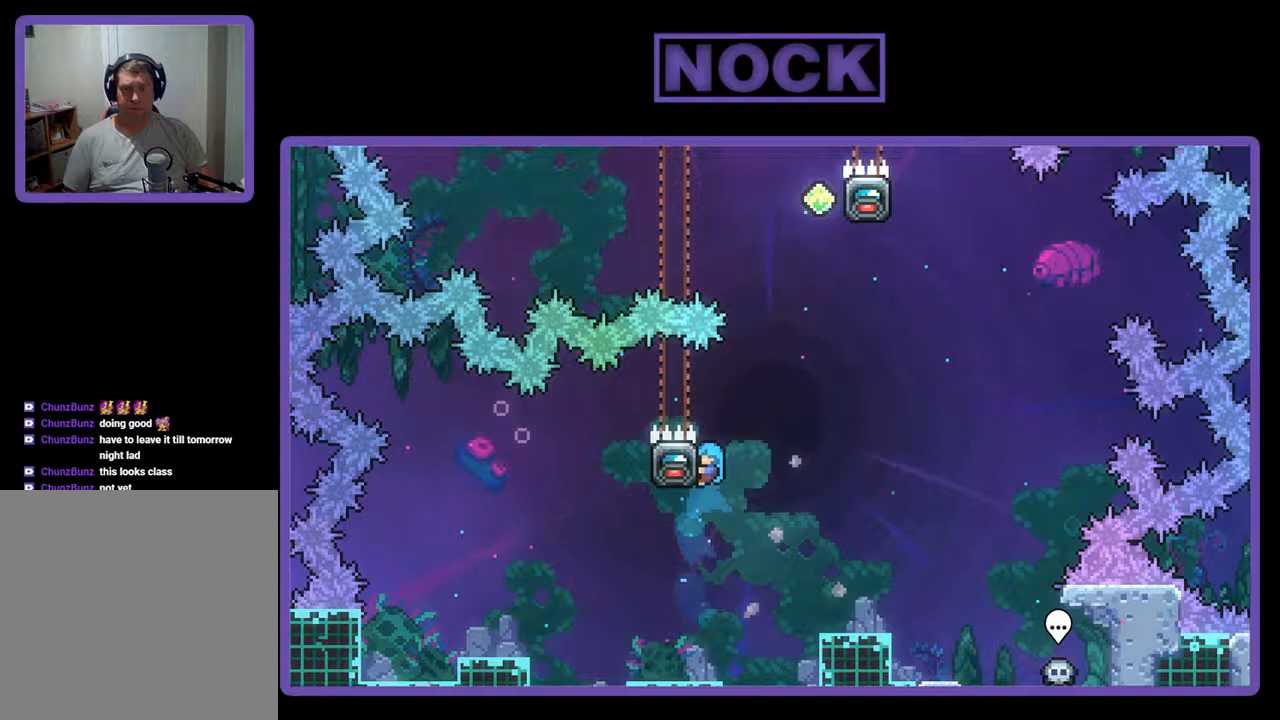
{"buttons": ["R2", "DPAD_RIGHT"], "events": [[67, "DPAD_UP", "up"], [200, "DPAD_RIGHT", "down"], [233, "CROSS", "down"], [467, "CROSS", "up"]]}
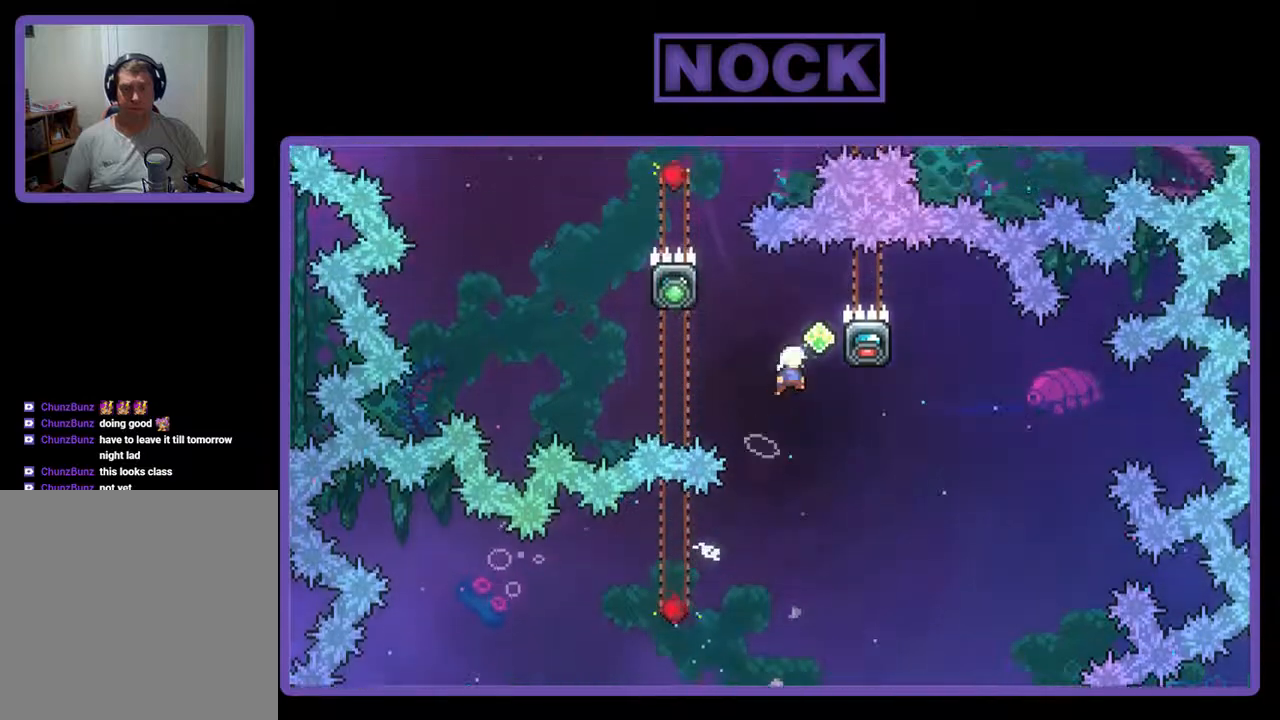
{"buttons": ["CROSS", "R2", "DPAD_DOWN", "DPAD_LEFT"], "events": [[167, "DPAD_RIGHT", "up"], [233, "DPAD_DOWN", "down"], [367, "CROSS", "down"], [467, "DPAD_LEFT", "down"]]}
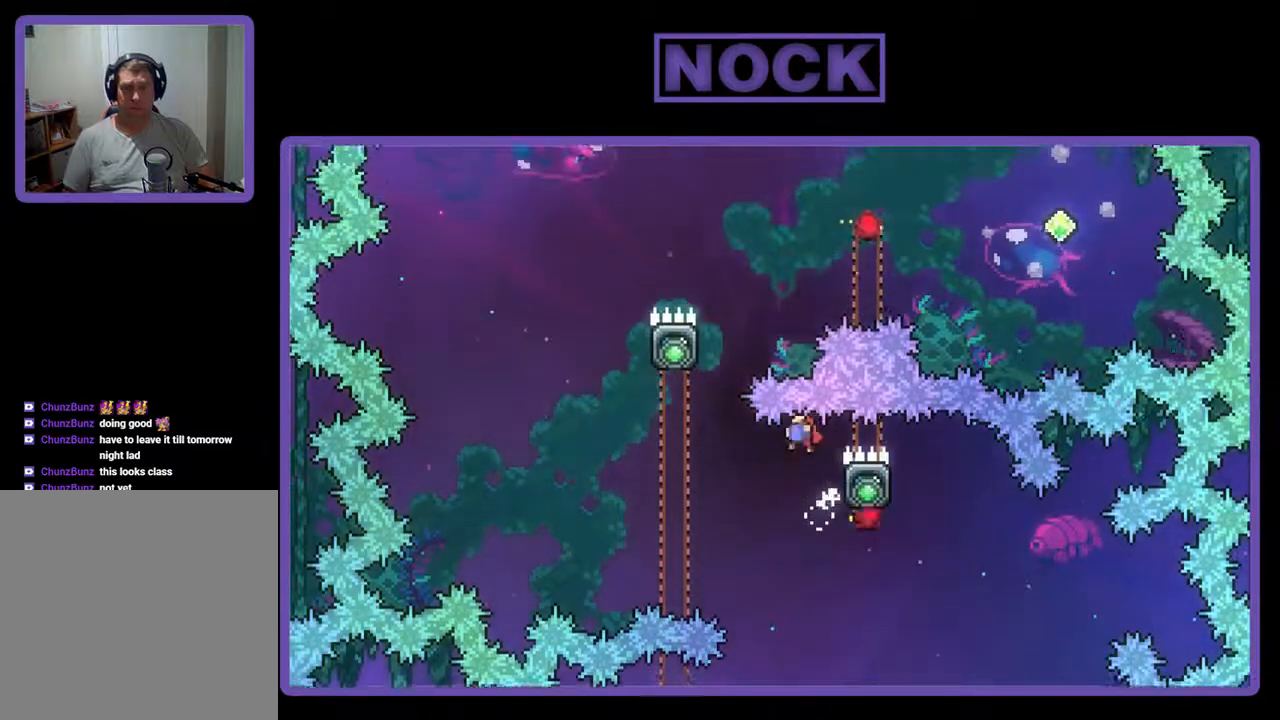
{"buttons": ["R2"], "events": [[33, "CROSS", "up"], [100, "R2", "up"], [300, "R2", "down"], [367, "DPAD_DOWN", "up"], [467, "DPAD_LEFT", "up"]]}
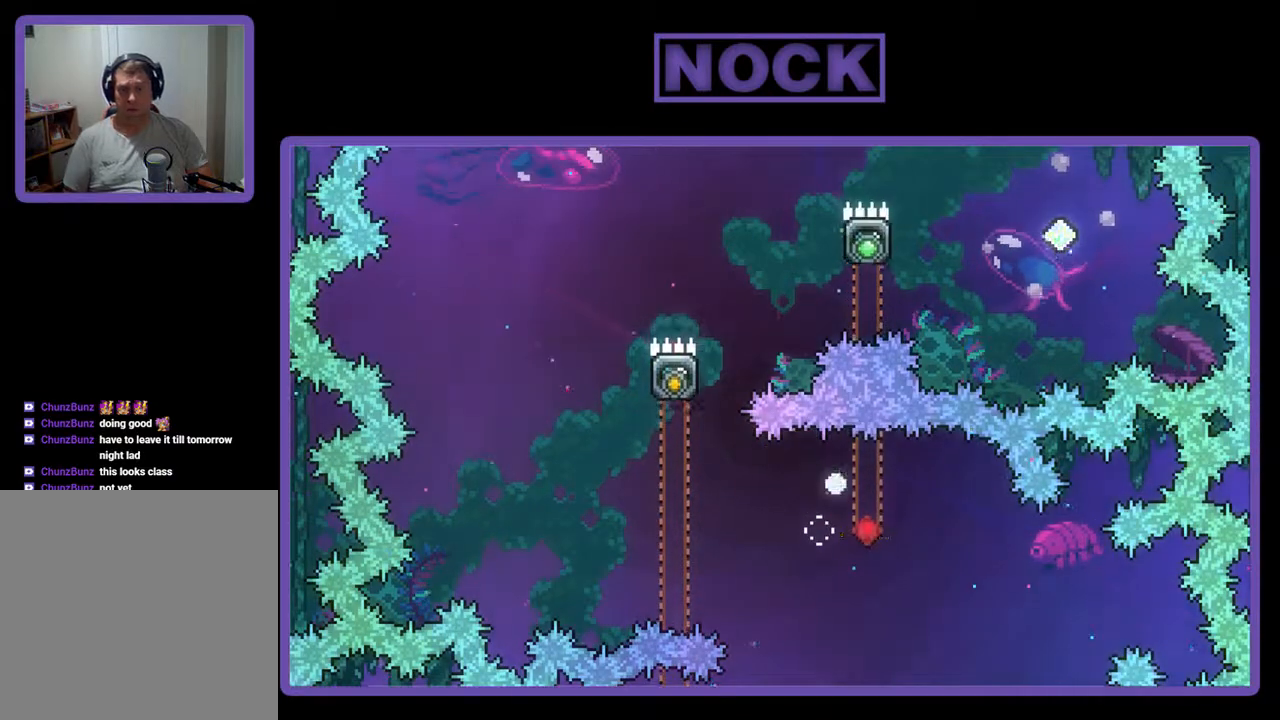
{"buttons": [], "events": [[33, "R2", "up"]]}
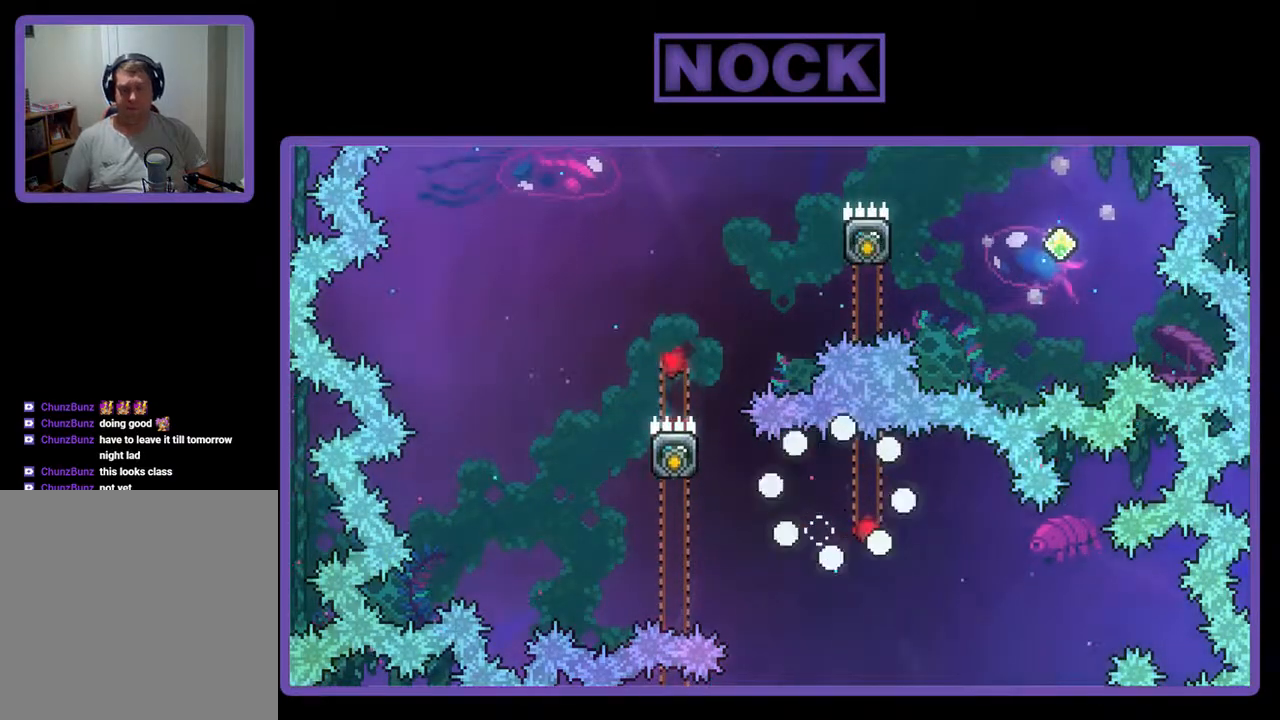
{"buttons": ["R2"], "events": [[233, "R2", "down"]]}
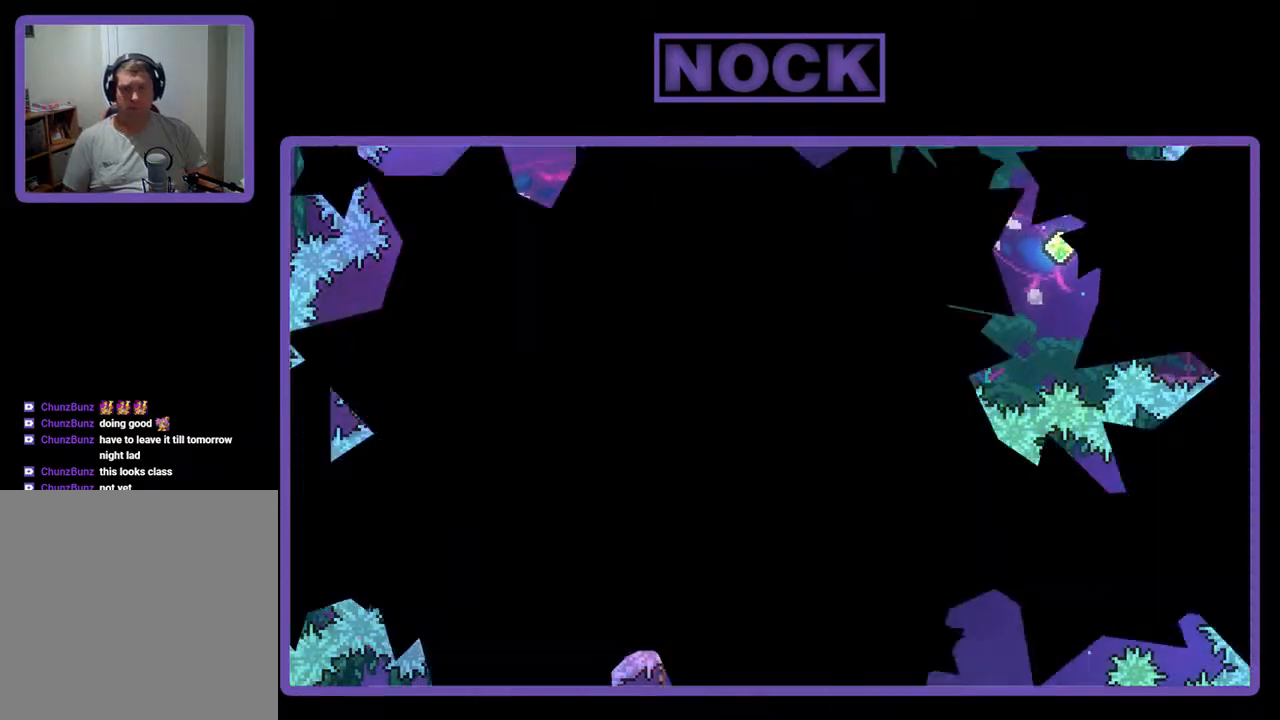
{"buttons": ["R2"], "events": []}
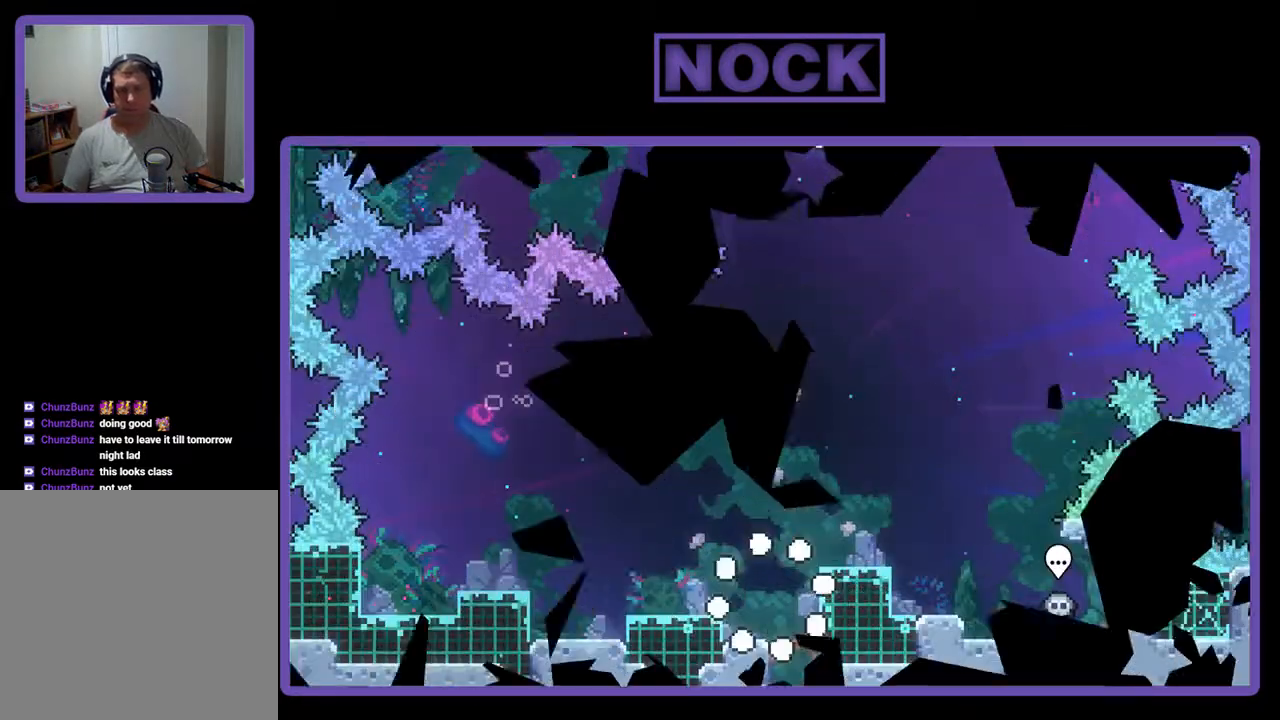
{"buttons": ["CROSS", "R2", "DPAD_LEFT"], "events": [[400, "CROSS", "down"], [467, "DPAD_LEFT", "down"]]}
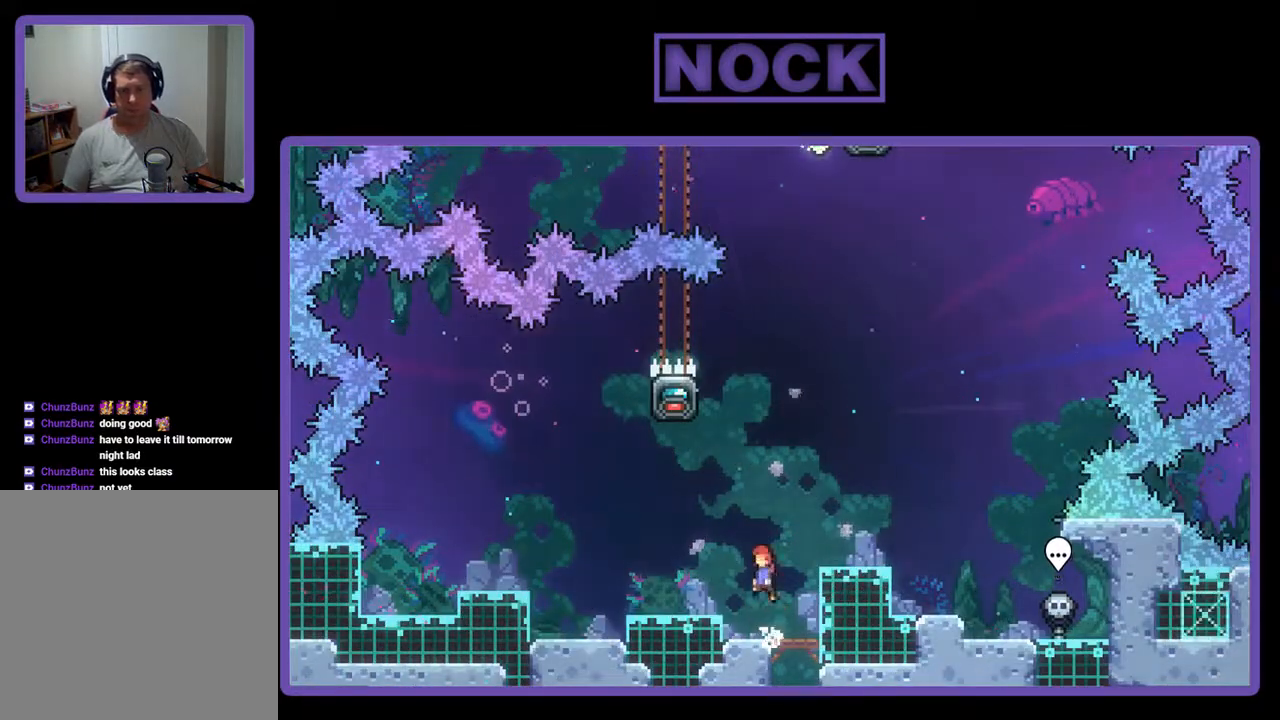
{"buttons": ["CROSS", "R2"], "events": [[33, "CROSS", "up"], [167, "DPAD_LEFT", "up"], [500, "CROSS", "down"]]}
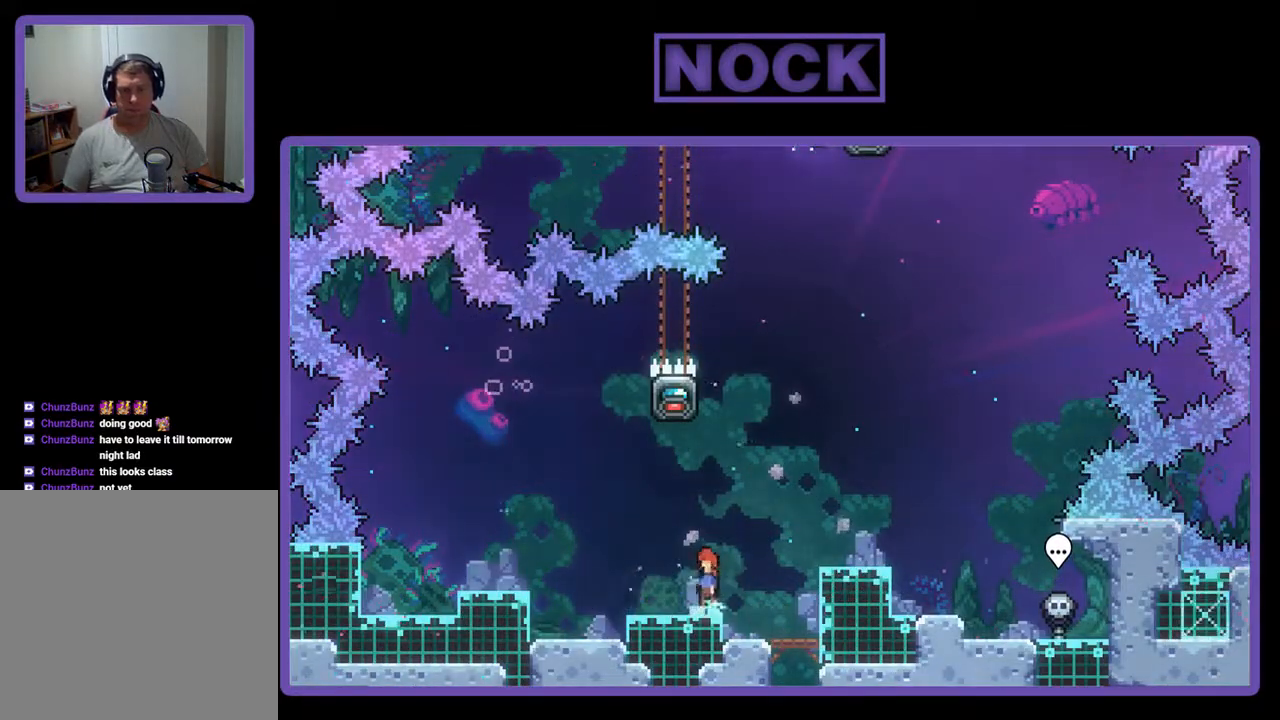
{"buttons": ["R2"], "events": [[100, "CROSS", "up"], [133, "DPAD_UP", "down"], [233, "CIRCLE", "down"], [367, "CIRCLE", "up"], [467, "DPAD_UP", "up"]]}
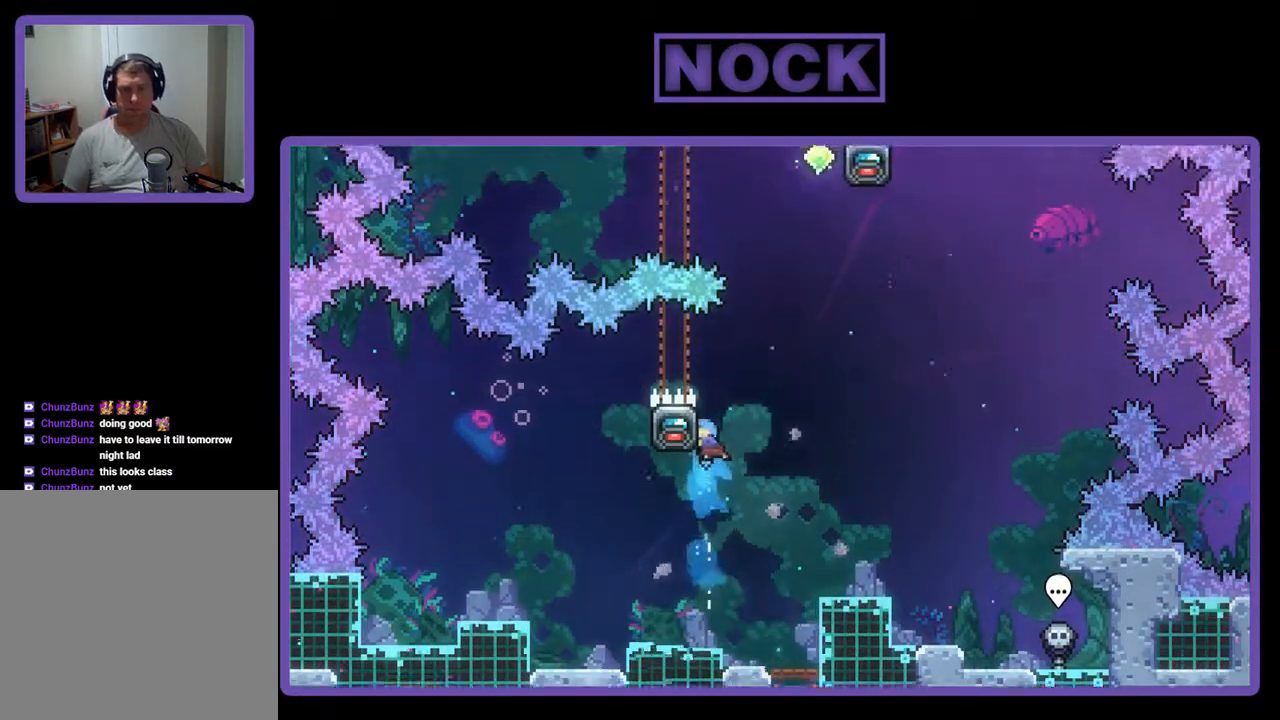
{"buttons": ["CROSS", "R2", "DPAD_RIGHT"], "events": [[133, "DPAD_LEFT", "down"], [267, "DPAD_LEFT", "up"], [367, "DPAD_RIGHT", "down"], [433, "CROSS", "down"]]}
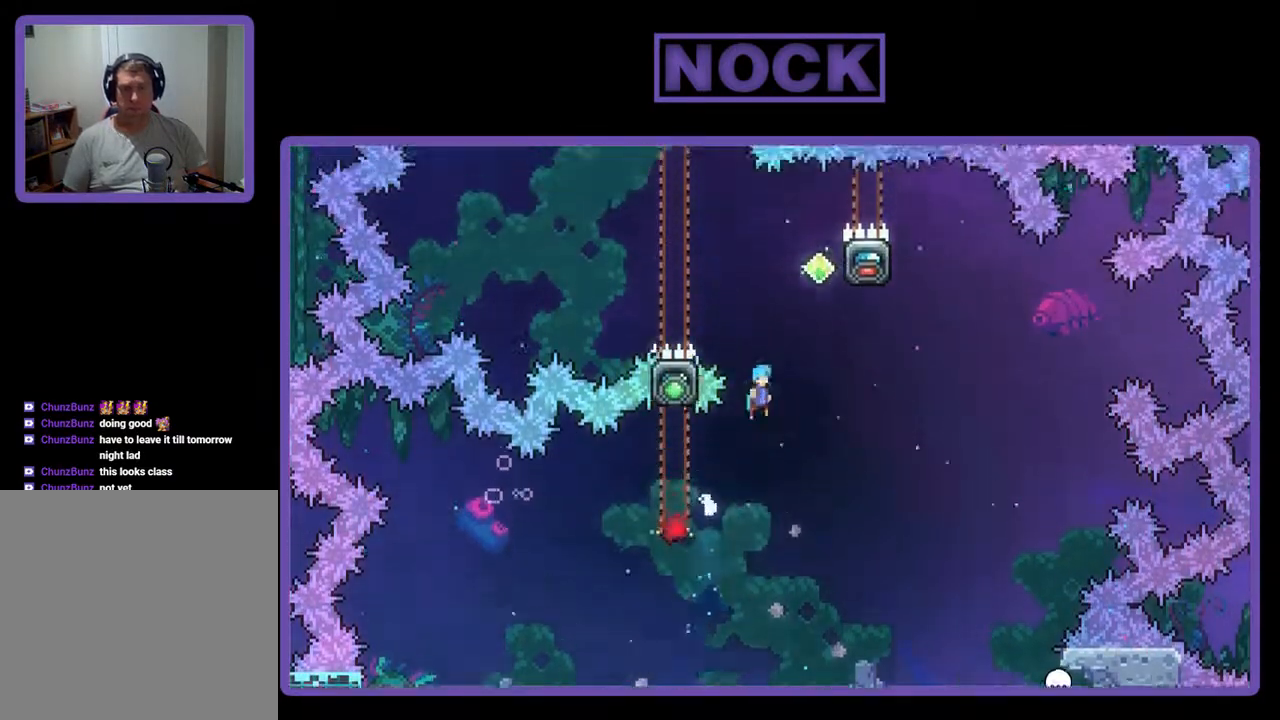
{"buttons": ["R2"], "events": [[167, "CROSS", "up"], [367, "DPAD_RIGHT", "up"]]}
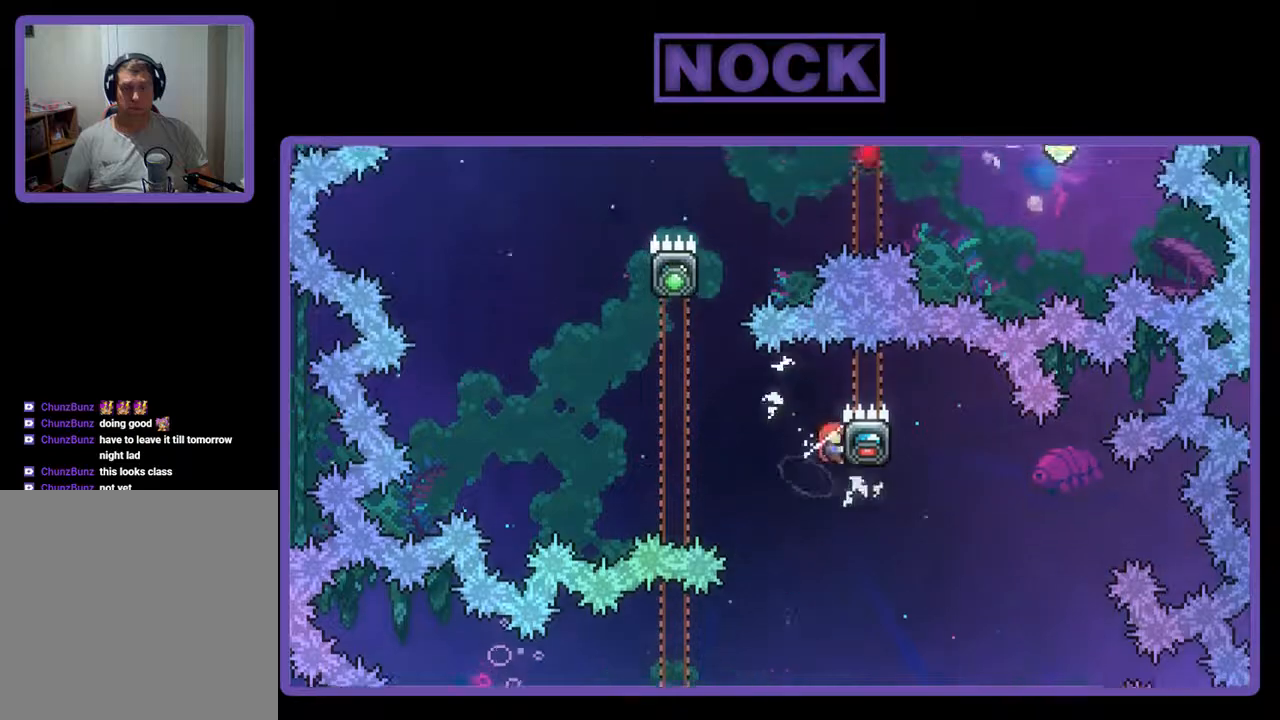
{"buttons": ["R2", "DPAD_UP"], "events": [[33, "CROSS", "down"], [33, "DPAD_LEFT", "down"], [267, "CROSS", "up"], [433, "DPAD_LEFT", "up"], [433, "DPAD_UP", "down"], [467, "CIRCLE", "down"], [500, "CIRCLE", "up"]]}
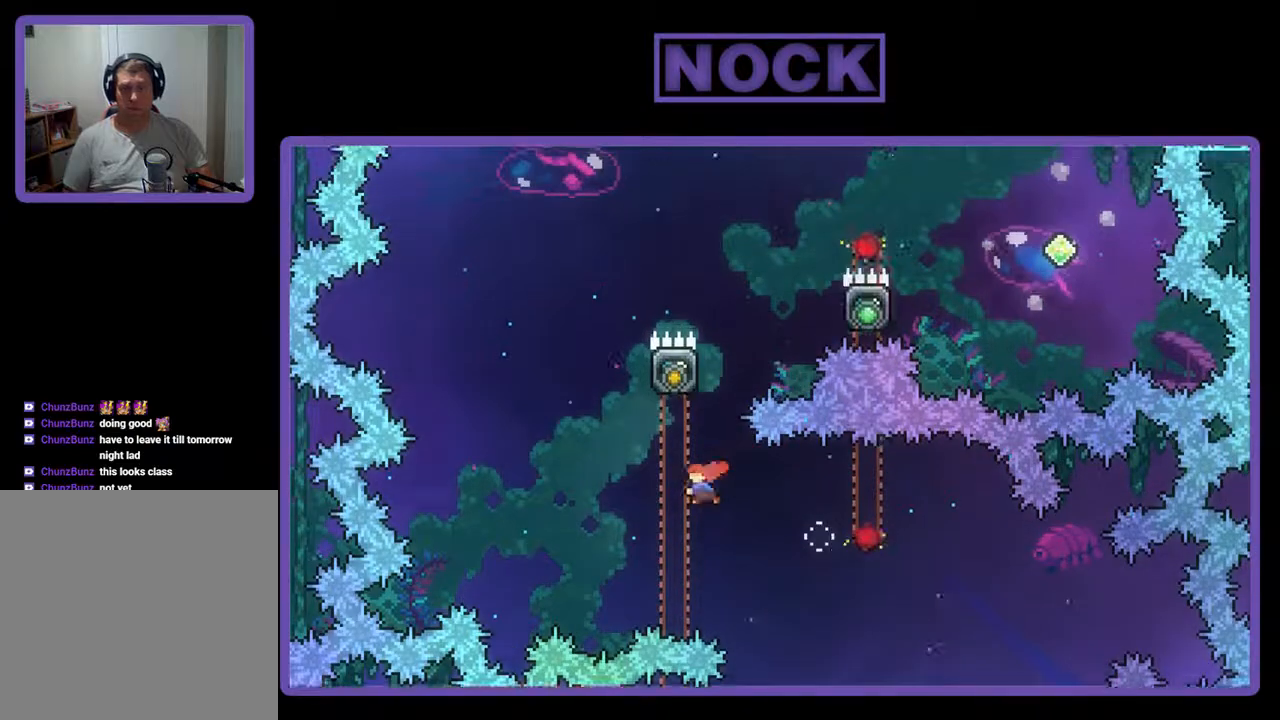
{"buttons": ["CROSS", "R2", "DPAD_UP", "DPAD_RIGHT"], "events": [[133, "CROSS", "down"], [167, "DPAD_RIGHT", "down"]]}
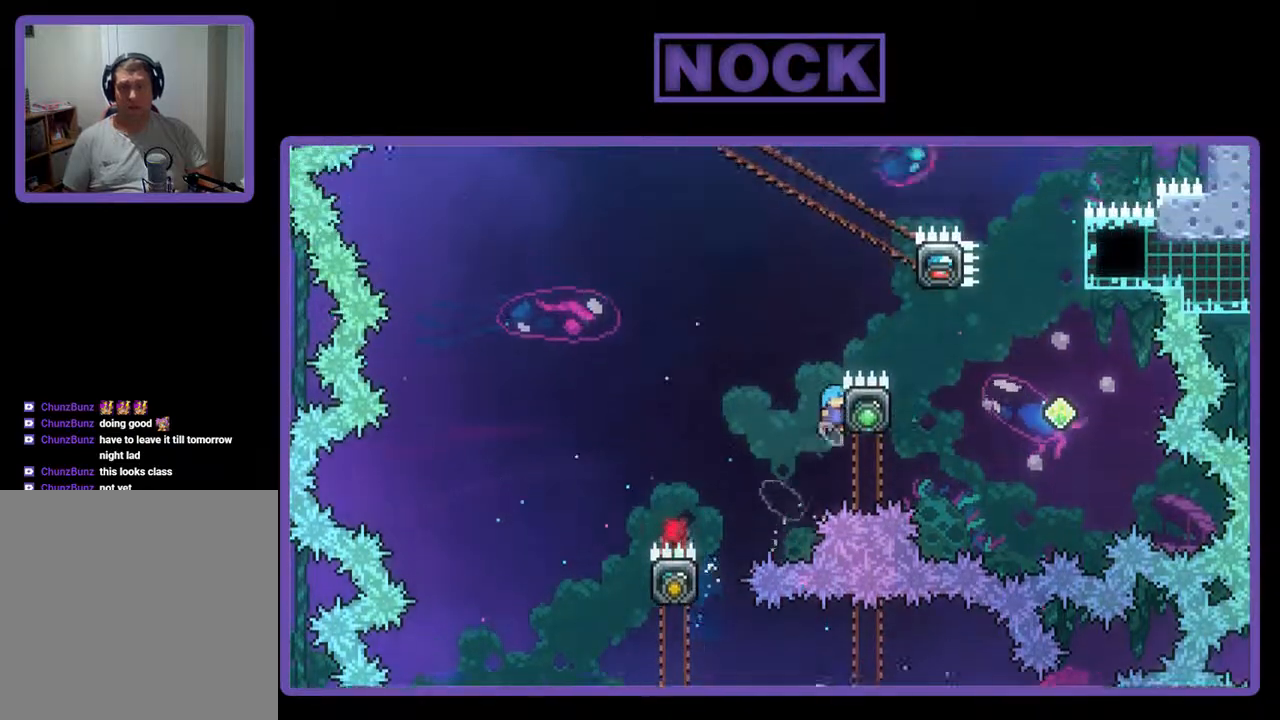
{"buttons": ["CROSS", "R2", "DPAD_UP", "DPAD_RIGHT"], "events": [[100, "CROSS", "up"], [200, "CROSS", "down"], [267, "CROSS", "up"], [367, "CROSS", "down"]]}
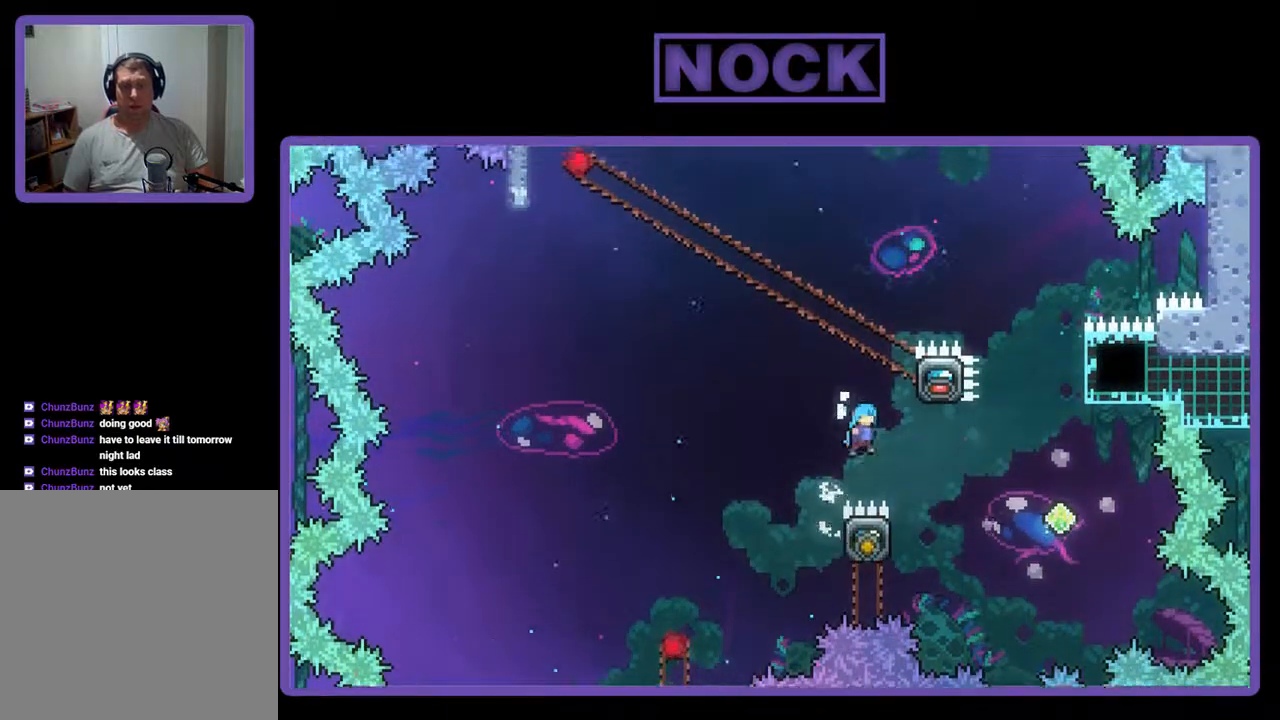
{"buttons": ["CROSS", "R2", "DPAD_UP", "DPAD_RIGHT"], "events": []}